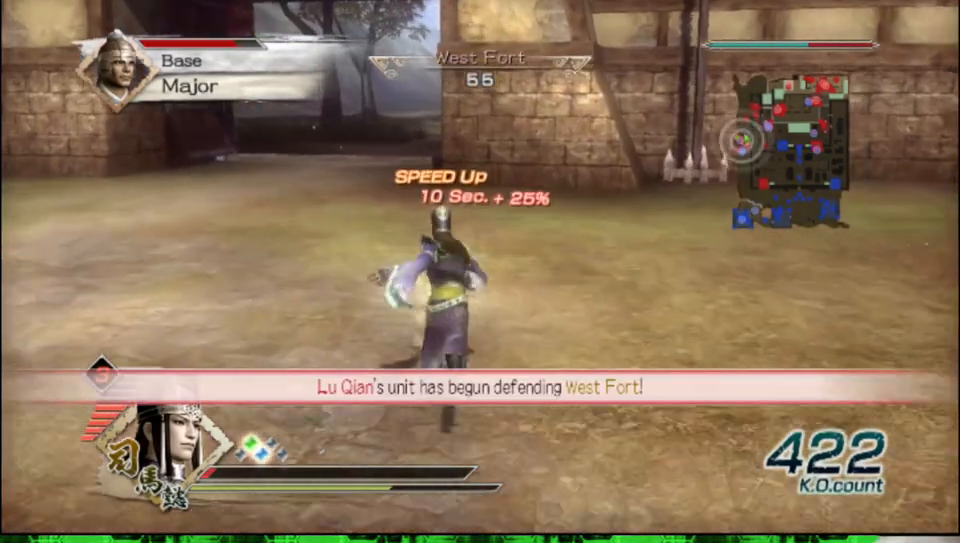
Gameplay with a controller (Xbox layout); each line is a JSON object with the inputs held at the frame after it. "events" lists button and stick changes between this image and that frame as [ms after this image, input, new state], when the widget could be followed in between.
{"buttons": [], "left_stick": "up", "right_stick": "center", "events": []}
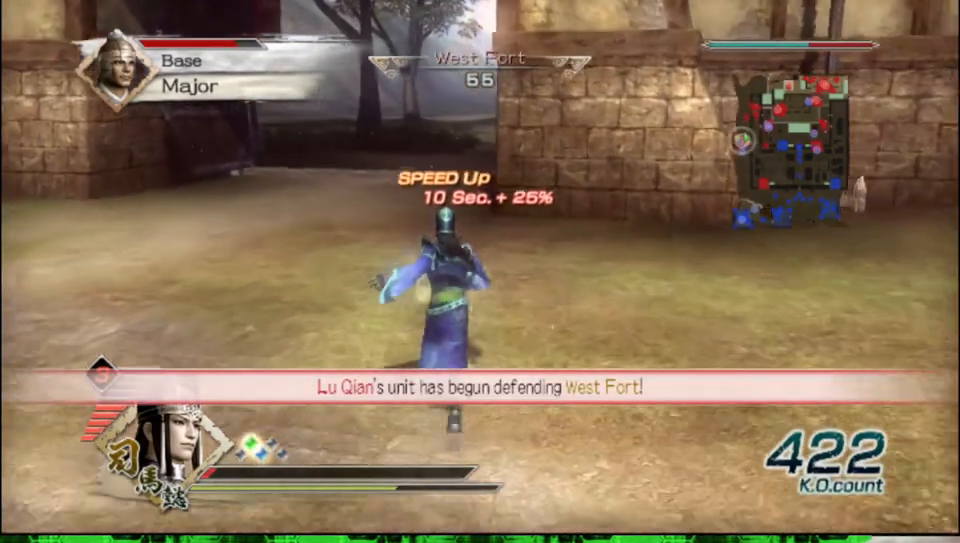
{"buttons": [], "left_stick": "up", "right_stick": "center", "events": []}
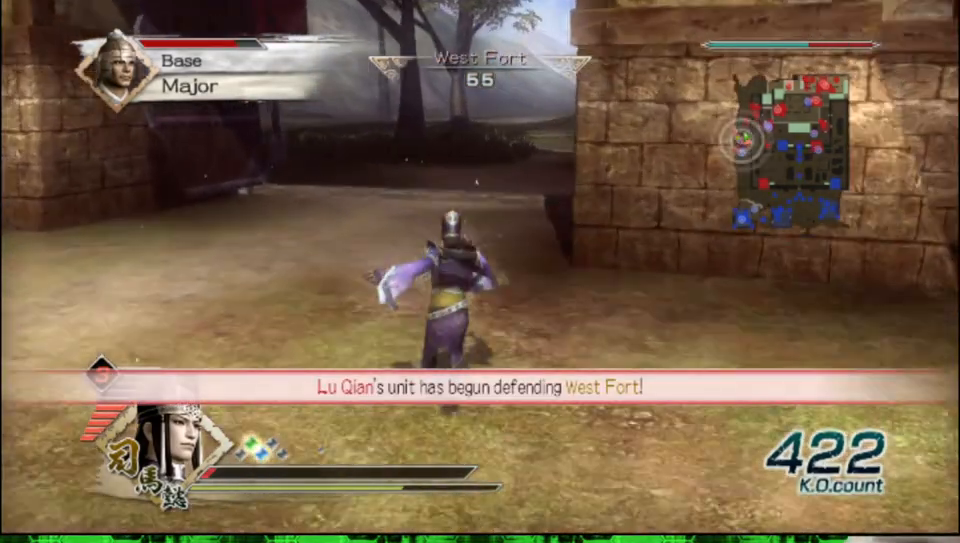
{"buttons": [], "left_stick": "up", "right_stick": "center", "events": []}
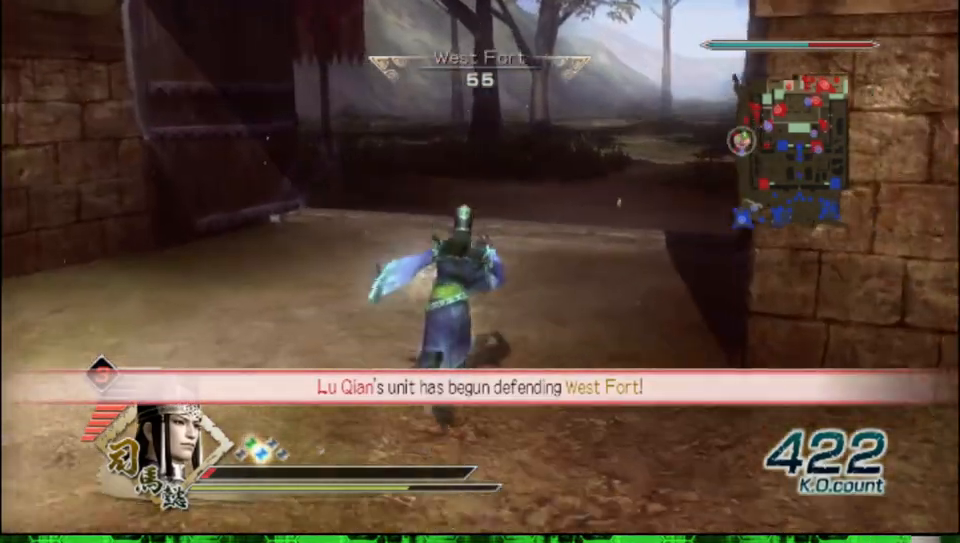
{"buttons": [], "left_stick": "up", "right_stick": "center", "events": []}
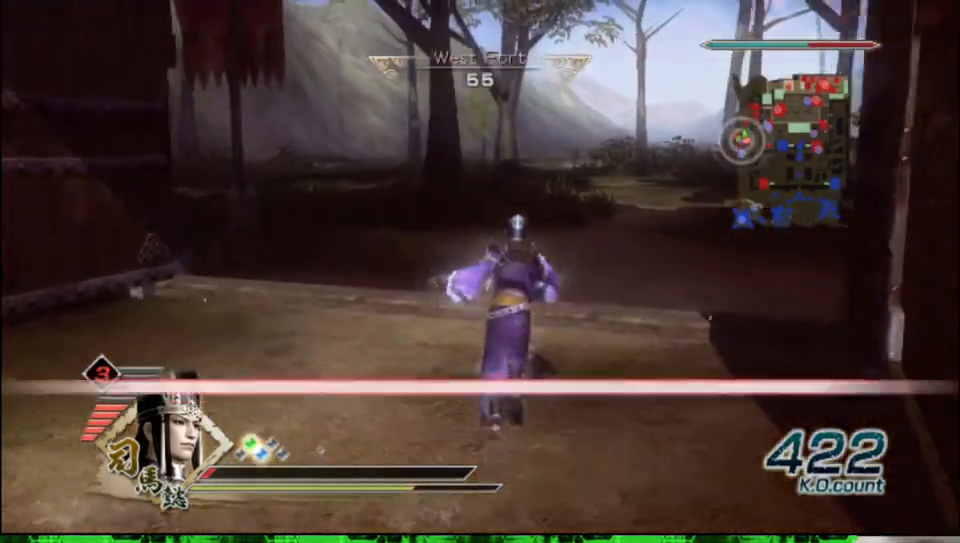
{"buttons": [], "left_stick": "up", "right_stick": "center", "events": [[200, "right_stick", "left"], [300, "right_stick", "center"]]}
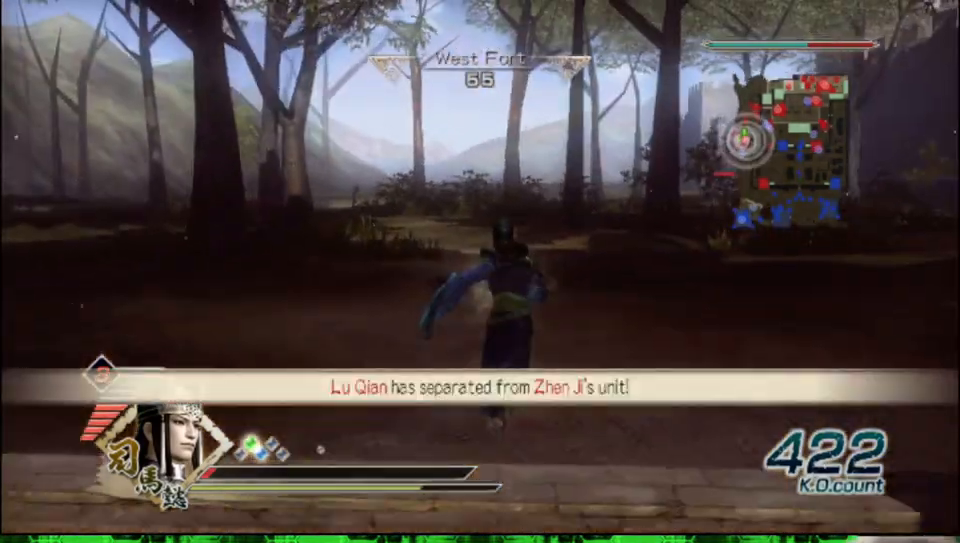
{"buttons": [], "left_stick": "up", "right_stick": "left", "events": [[317, "right_stick", "left"]]}
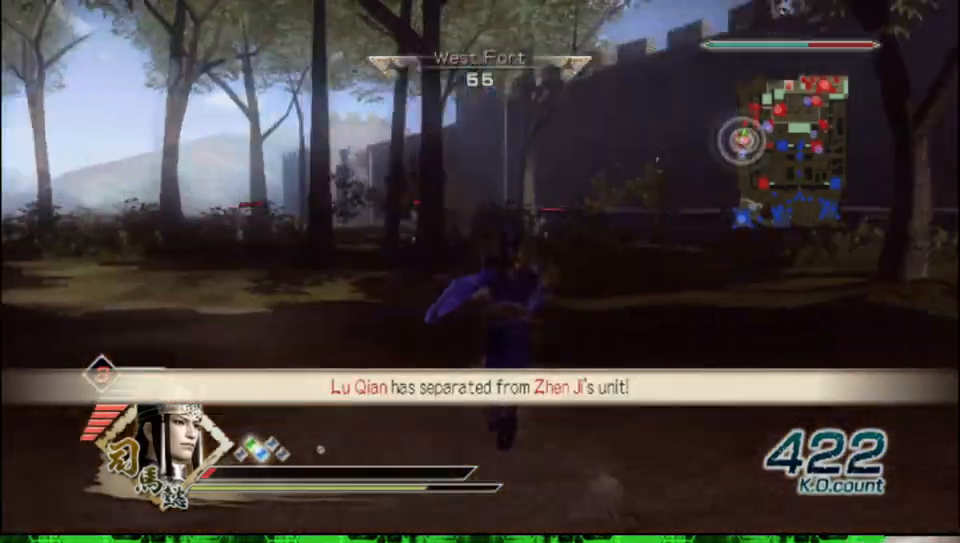
{"buttons": [], "left_stick": "up-left", "right_stick": "center", "events": [[200, "right_stick", "center"], [450, "left_stick", "up-left"]]}
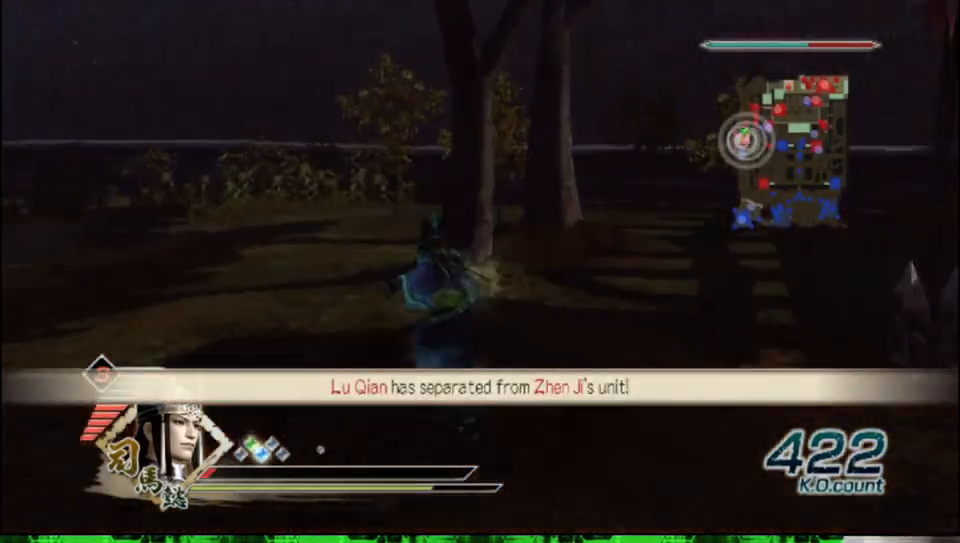
{"buttons": [], "left_stick": "up", "right_stick": "center", "events": [[17, "right_stick", "right"], [250, "left_stick", "up"], [450, "right_stick", "center"]]}
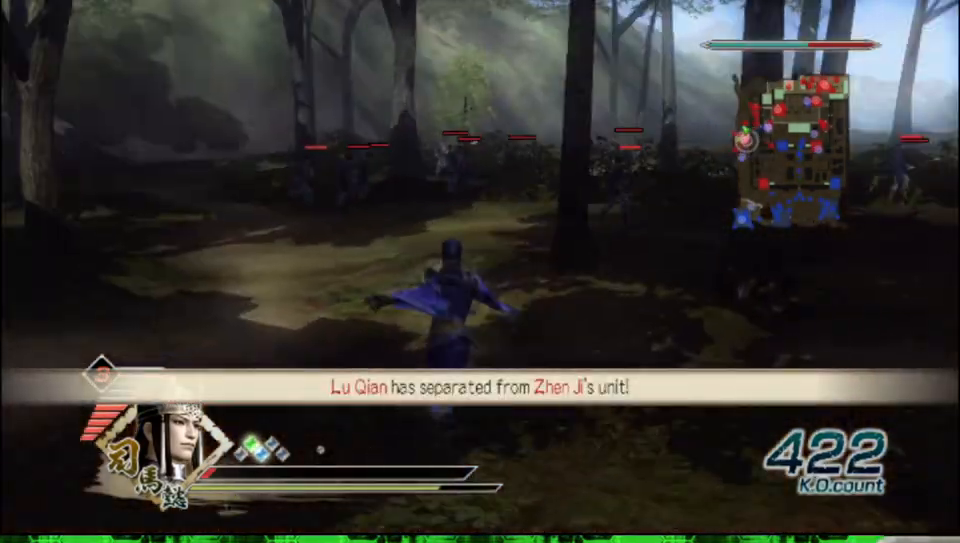
{"buttons": [], "left_stick": "up", "right_stick": "center", "events": []}
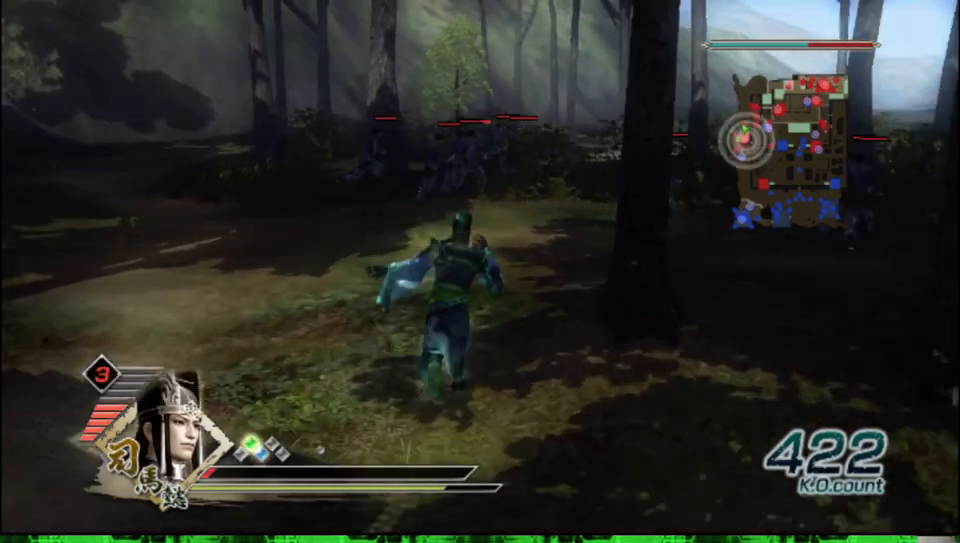
{"buttons": [], "left_stick": "up", "right_stick": "center", "events": []}
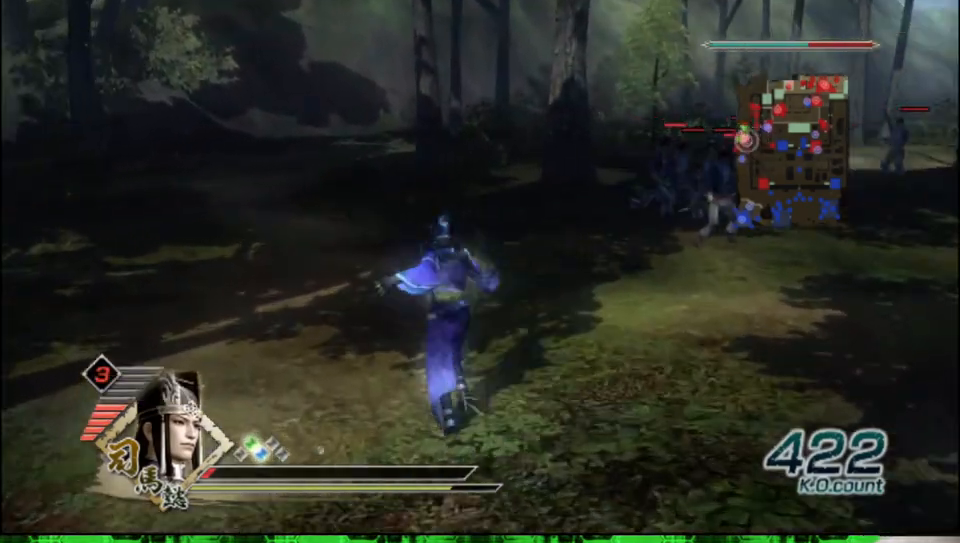
{"buttons": [], "left_stick": "up", "right_stick": "center", "events": []}
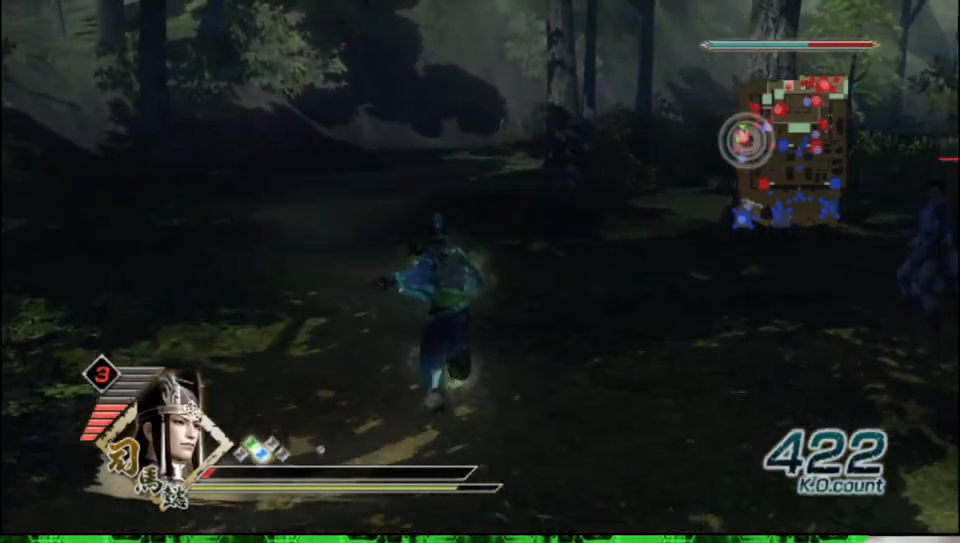
{"buttons": [], "left_stick": "up", "right_stick": "left", "events": [[467, "right_stick", "left"]]}
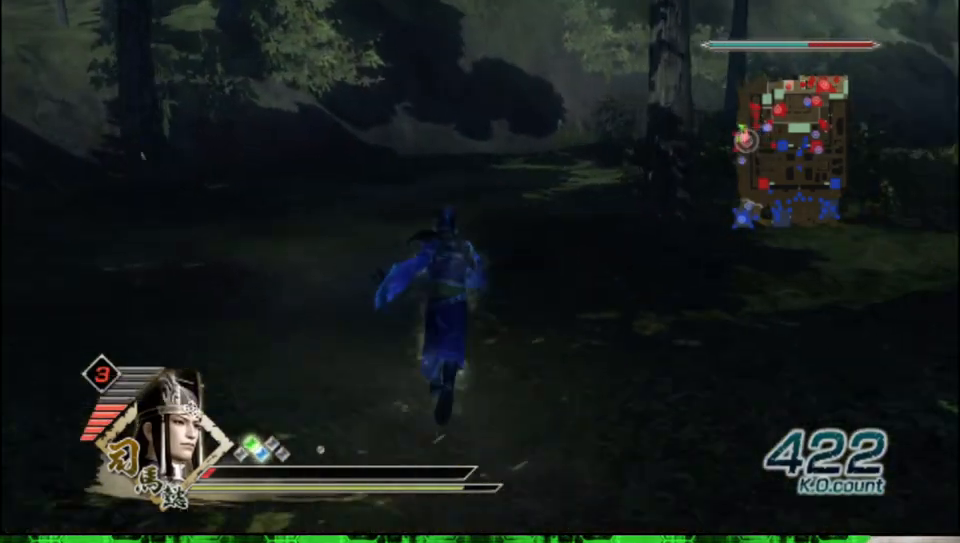
{"buttons": [], "left_stick": "up", "right_stick": "center", "events": [[150, "right_stick", "center"]]}
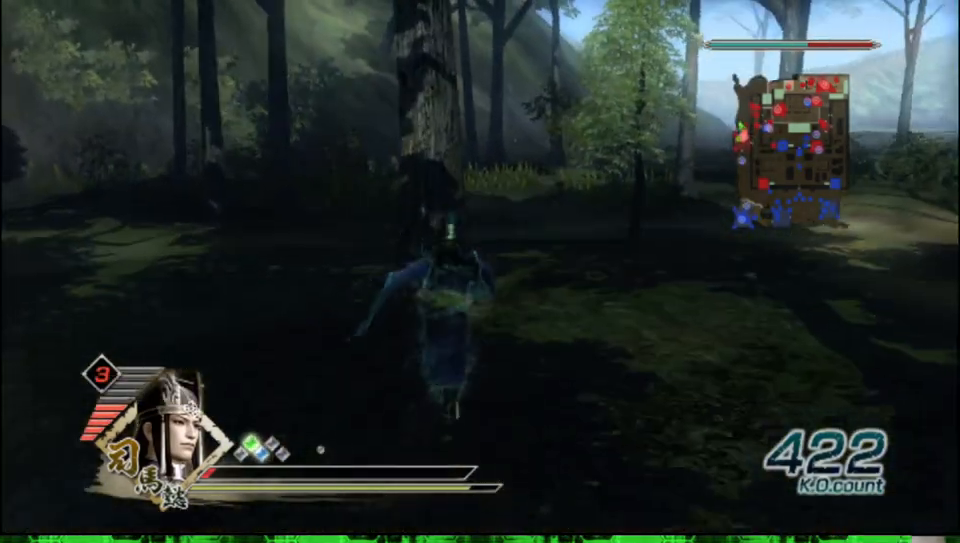
{"buttons": [], "left_stick": "up", "right_stick": "center", "events": [[150, "right_stick", "left"], [317, "right_stick", "center"]]}
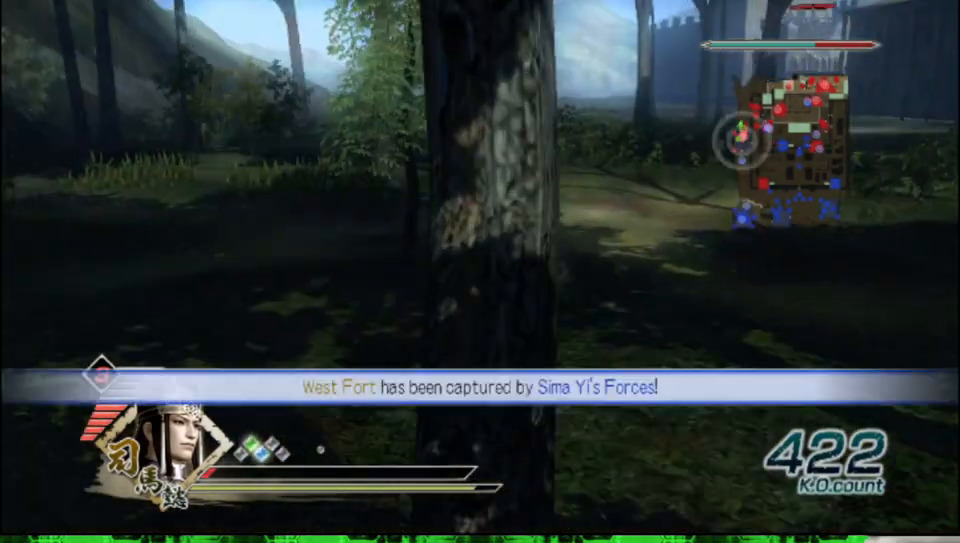
{"buttons": [], "left_stick": "up", "right_stick": "center", "events": []}
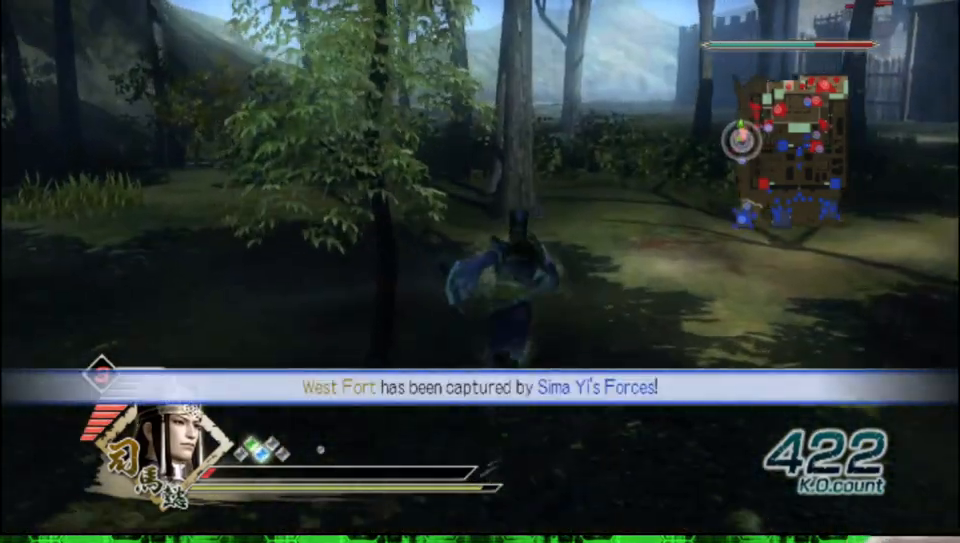
{"buttons": [], "left_stick": "up", "right_stick": "center", "events": []}
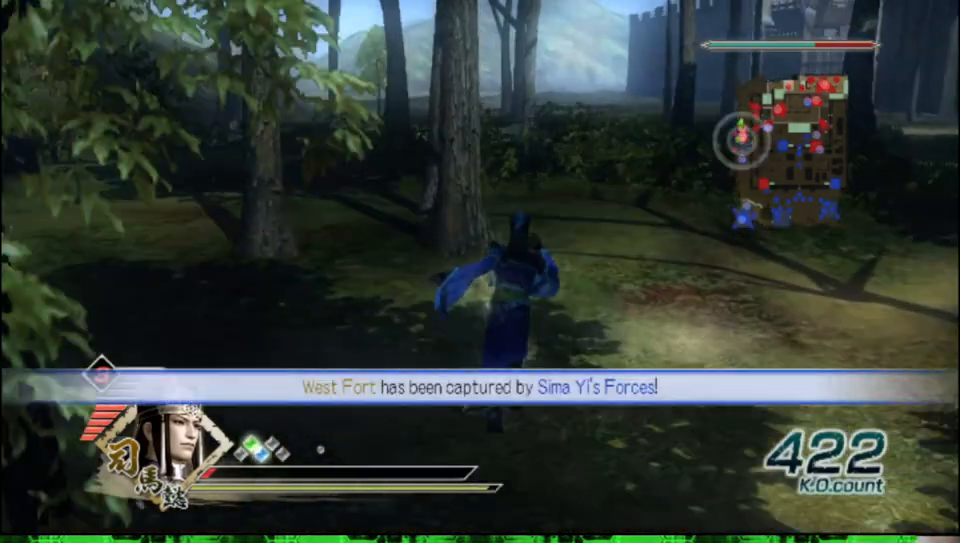
{"buttons": [], "left_stick": "up", "right_stick": "center", "events": []}
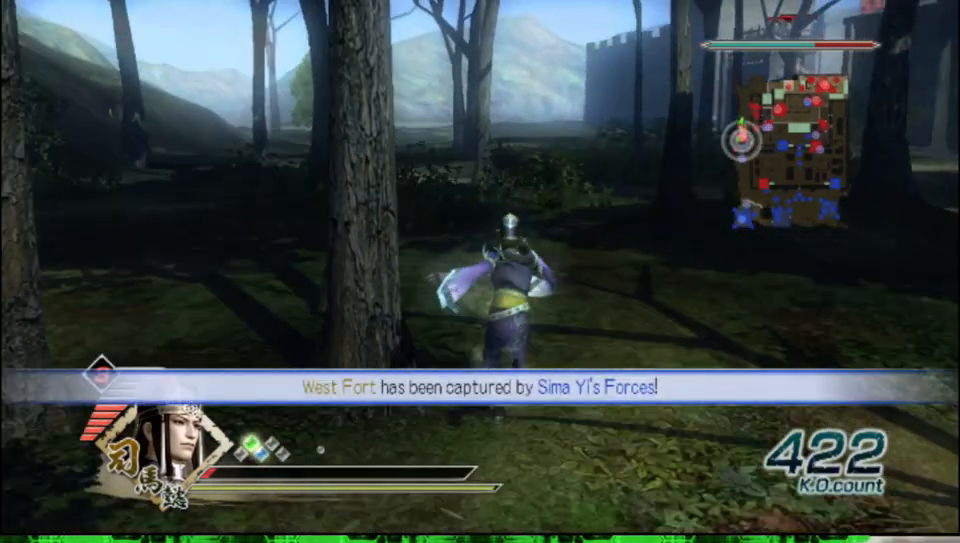
{"buttons": [], "left_stick": "up", "right_stick": "center", "events": []}
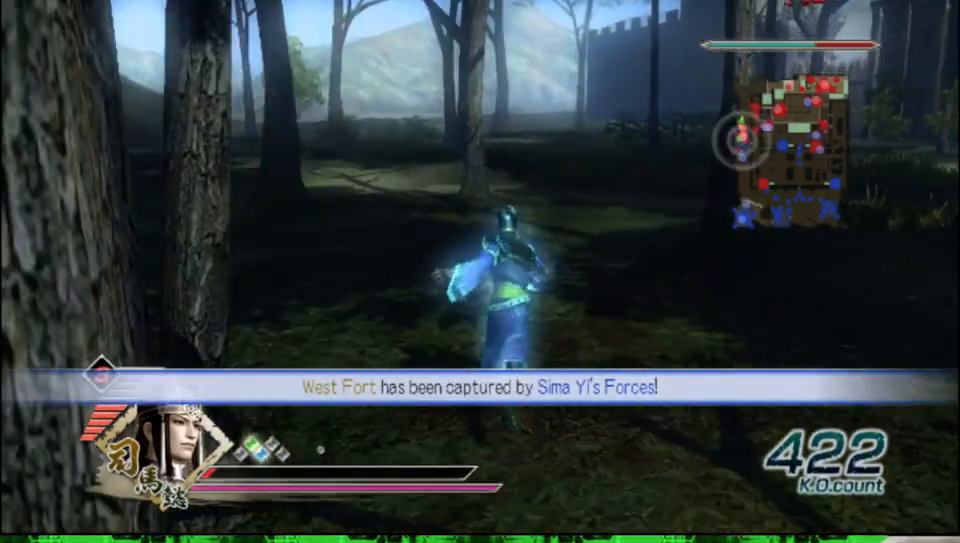
{"buttons": [], "left_stick": "up", "right_stick": "center", "events": []}
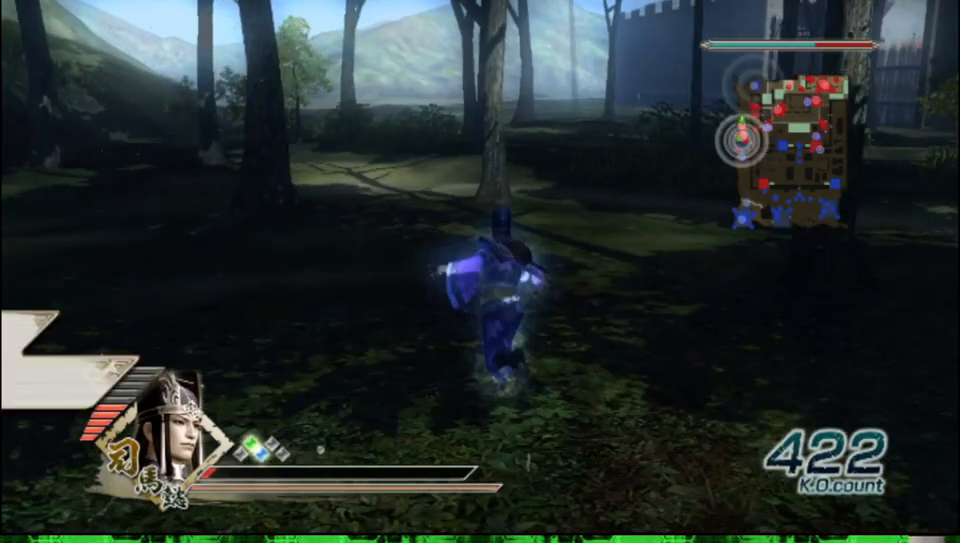
{"buttons": [], "left_stick": "up", "right_stick": "center", "events": []}
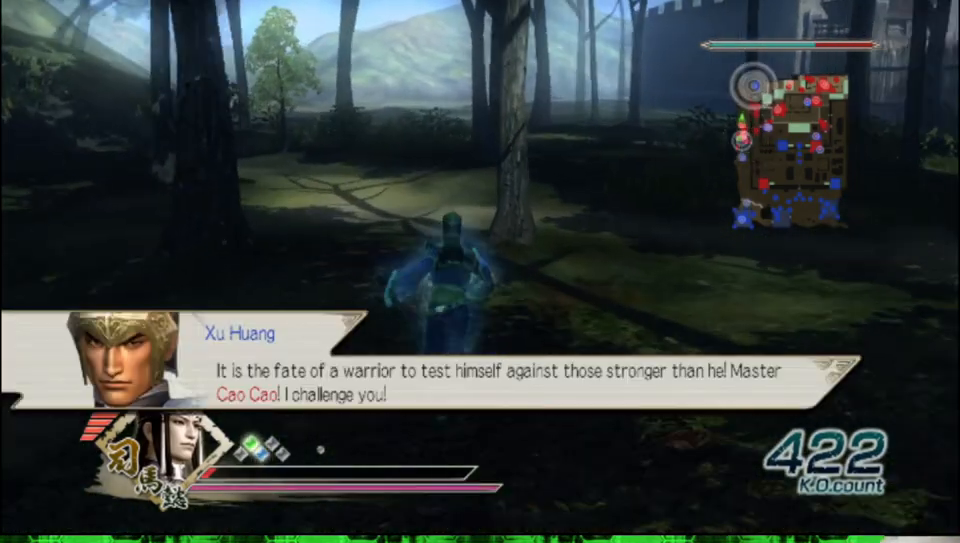
{"buttons": [], "left_stick": "up", "right_stick": "center", "events": [[267, "DPAD_DOWN", "down"], [367, "DPAD_DOWN", "up"]]}
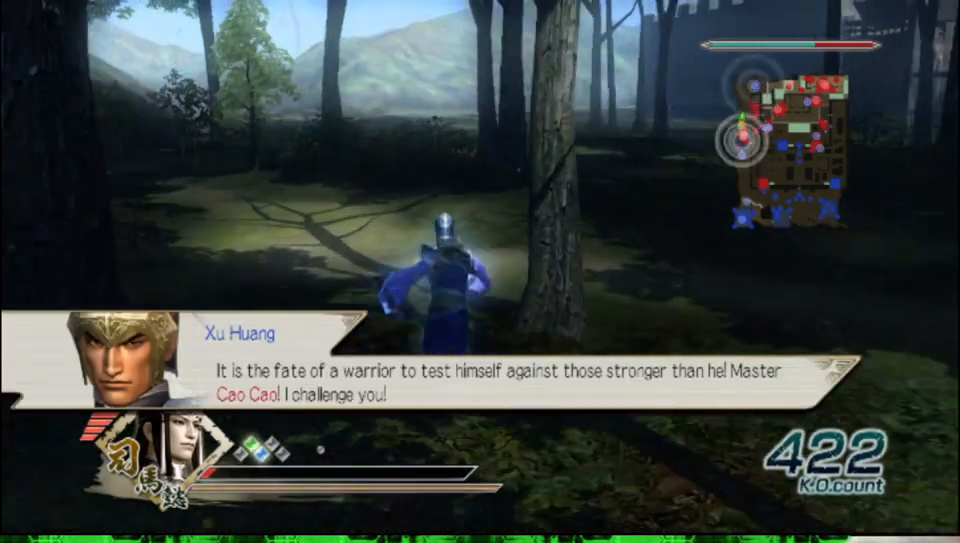
{"buttons": [], "left_stick": "up", "right_stick": "center", "events": [[50, "DPAD_DOWN", "down"], [117, "DPAD_DOWN", "up"], [300, "DPAD_DOWN", "down"], [350, "DPAD_DOWN", "up"]]}
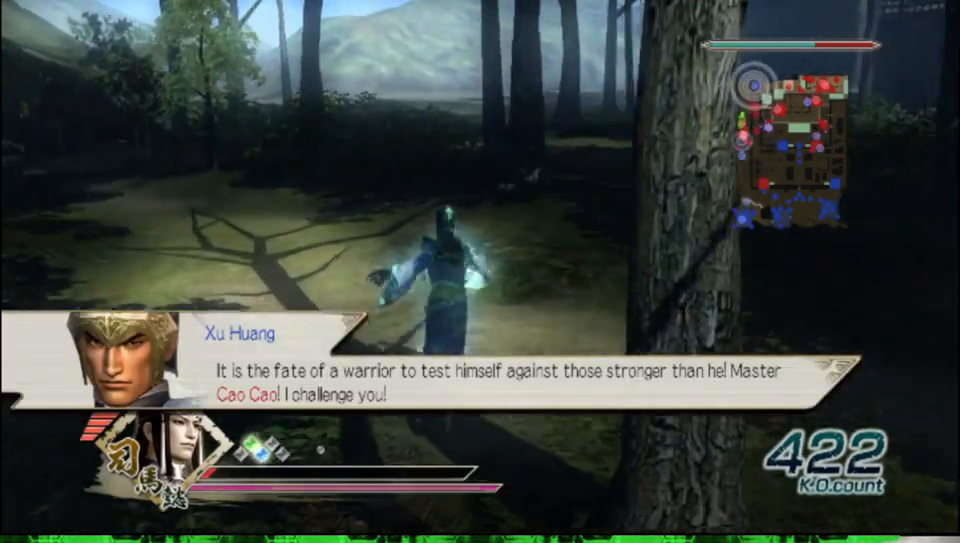
{"buttons": ["DPAD_DOWN"], "left_stick": "up", "right_stick": "center", "events": [[17, "DPAD_DOWN", "down"], [100, "DPAD_DOWN", "up"], [250, "DPAD_DOWN", "down"], [300, "DPAD_DOWN", "up"], [467, "DPAD_DOWN", "down"]]}
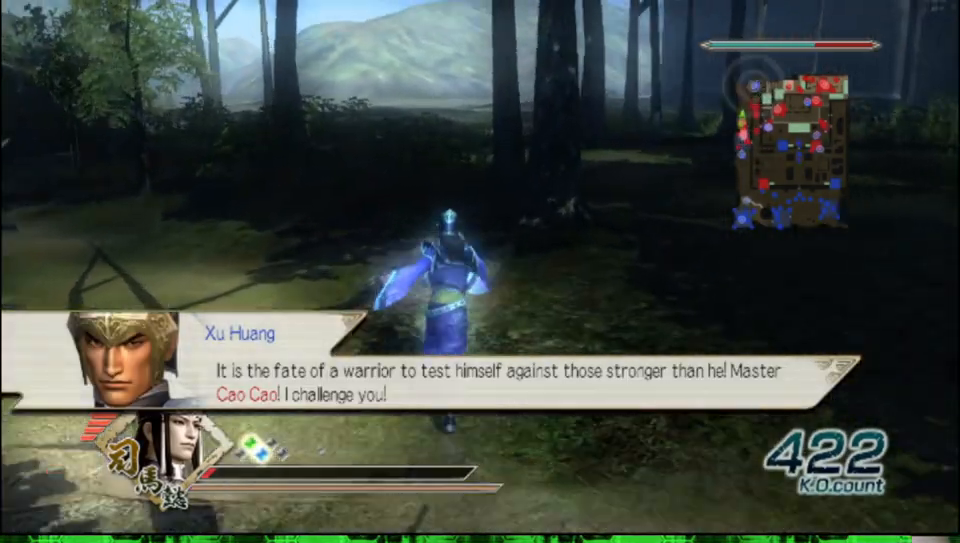
{"buttons": [], "left_stick": "up", "right_stick": "center", "events": [[50, "DPAD_DOWN", "up"], [200, "DPAD_DOWN", "down"], [267, "DPAD_DOWN", "up"], [400, "DPAD_DOWN", "down"], [467, "DPAD_DOWN", "up"]]}
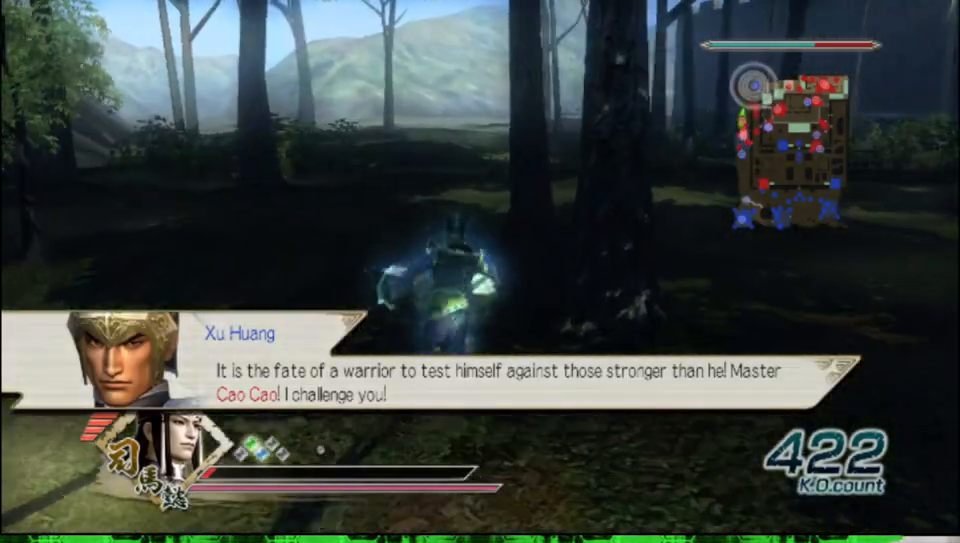
{"buttons": ["DPAD_DOWN"], "left_stick": "up", "right_stick": "center", "events": [[100, "DPAD_DOWN", "down"], [167, "DPAD_DOWN", "up"], [283, "DPAD_DOWN", "down"], [367, "DPAD_DOWN", "up"], [483, "DPAD_DOWN", "down"]]}
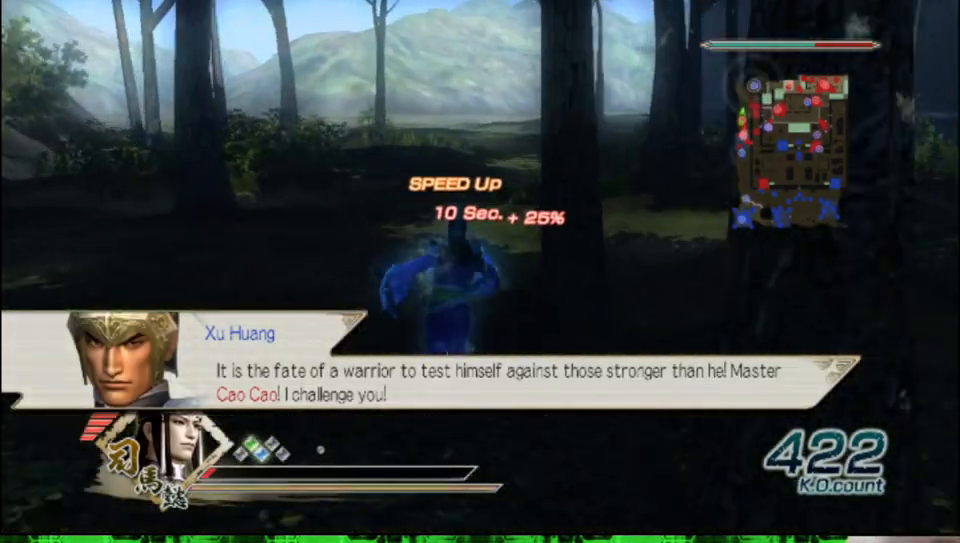
{"buttons": [], "left_stick": "up", "right_stick": "center", "events": [[50, "DPAD_DOWN", "up"], [167, "DPAD_DOWN", "down"], [233, "DPAD_DOWN", "up"]]}
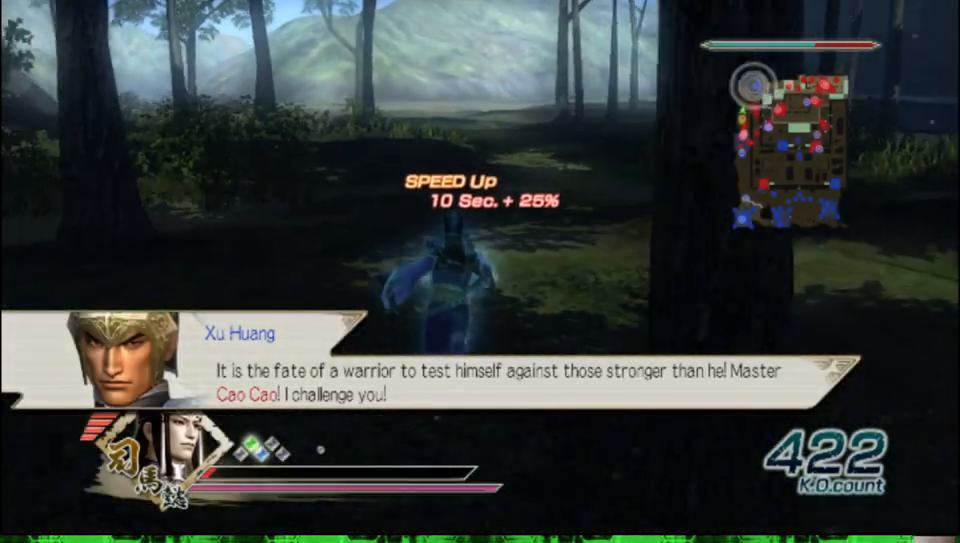
{"buttons": [], "left_stick": "up", "right_stick": "center", "events": []}
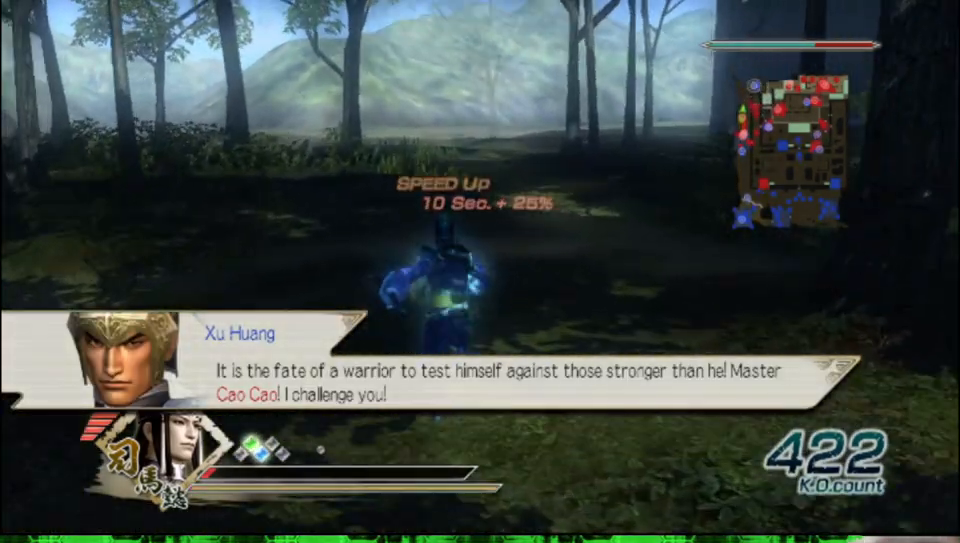
{"buttons": [], "left_stick": "up", "right_stick": "center", "events": []}
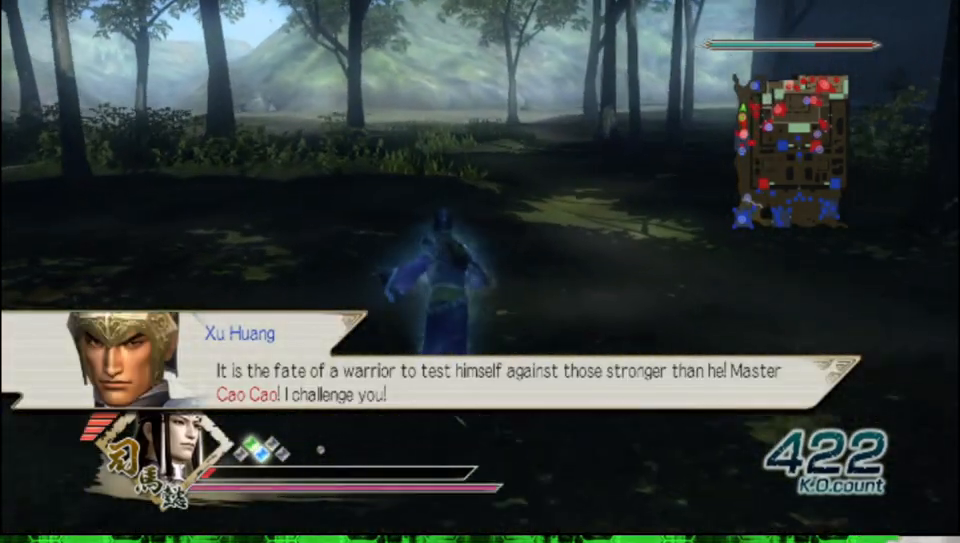
{"buttons": [], "left_stick": "up", "right_stick": "center", "events": []}
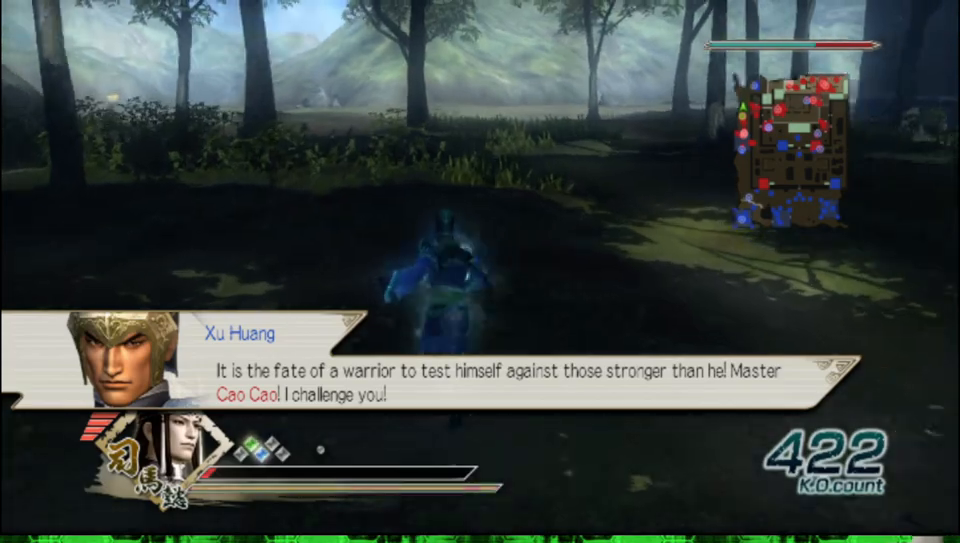
{"buttons": [], "left_stick": "up", "right_stick": "center", "events": []}